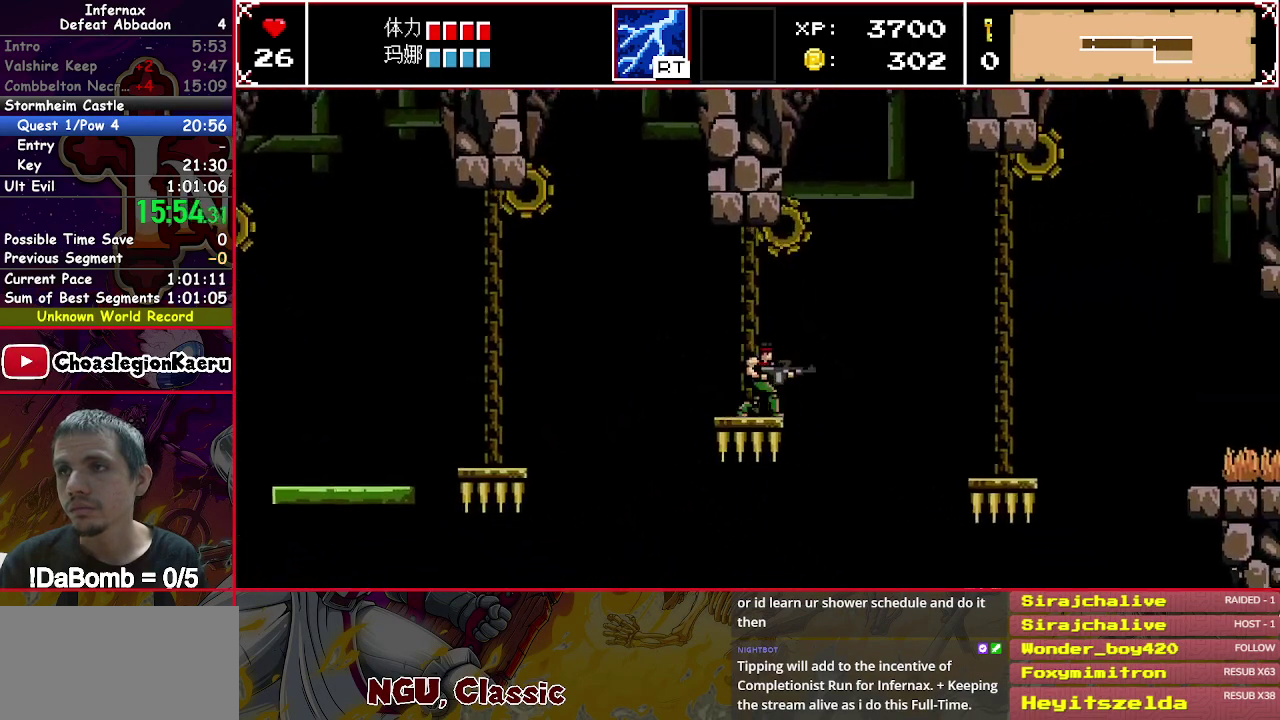
Gameplay with a controller (Xbox layout); each line is a JSON object with the inputs held at the frame after it. "events" lists button and stick changes between this image and that frame as [ms after this image, input, new state], when the widget could be followed in between. Not read: L3 R3 left_stick.
{"buttons": ["DPAD_RIGHT"], "right_stick": "center", "events": [[50, "Y", "down"], [200, "Y", "up"]]}
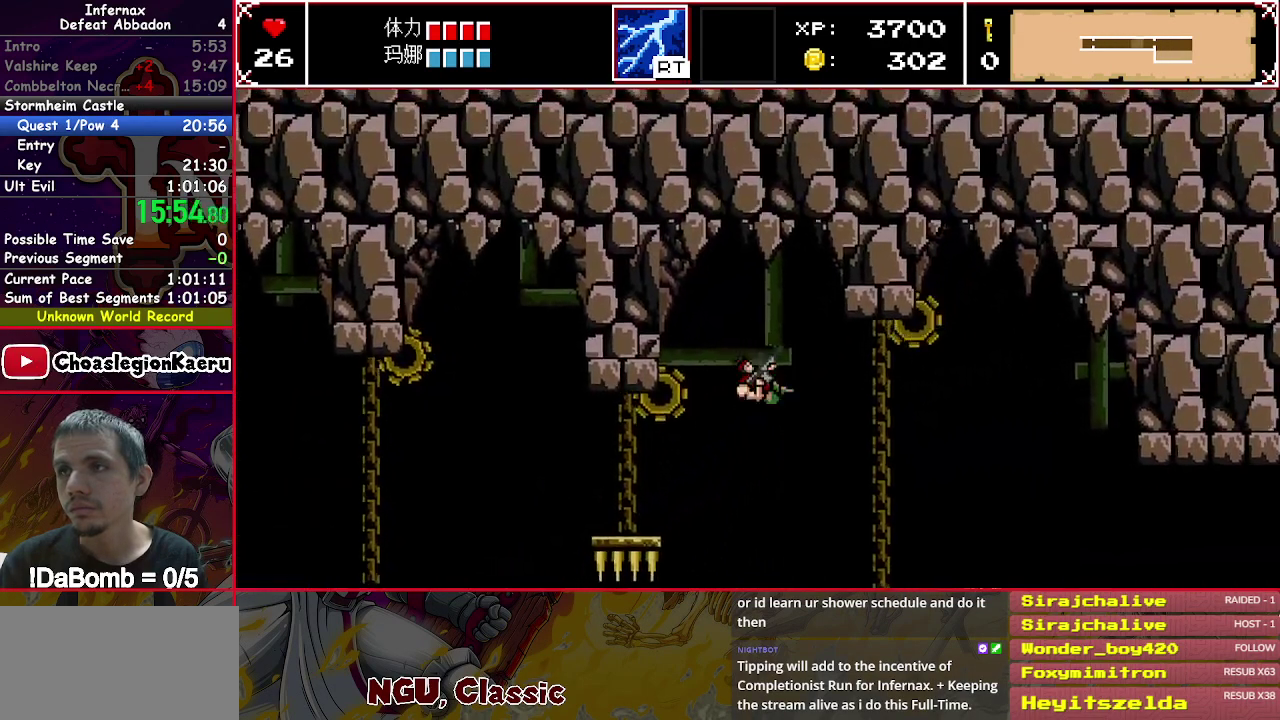
{"buttons": ["Y", "DPAD_RIGHT"], "right_stick": "center", "events": [[450, "Y", "down"]]}
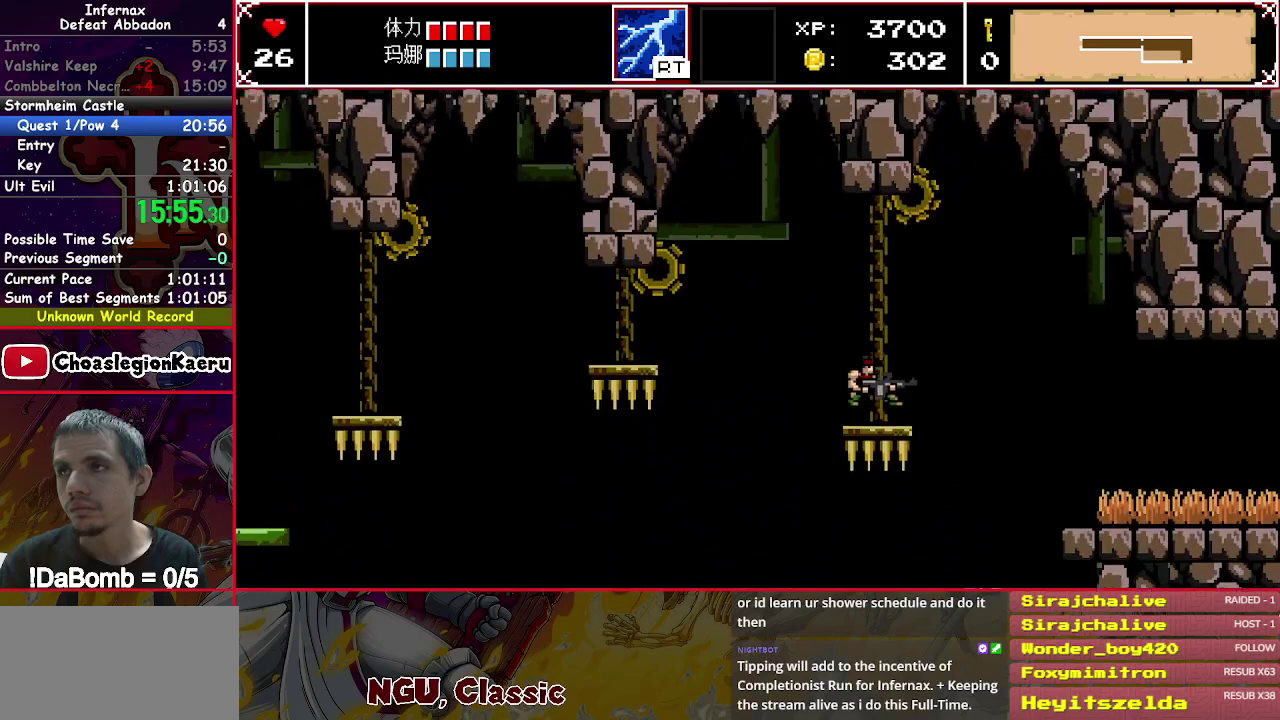
{"buttons": ["DPAD_RIGHT"], "right_stick": "center", "events": [[100, "Y", "up"]]}
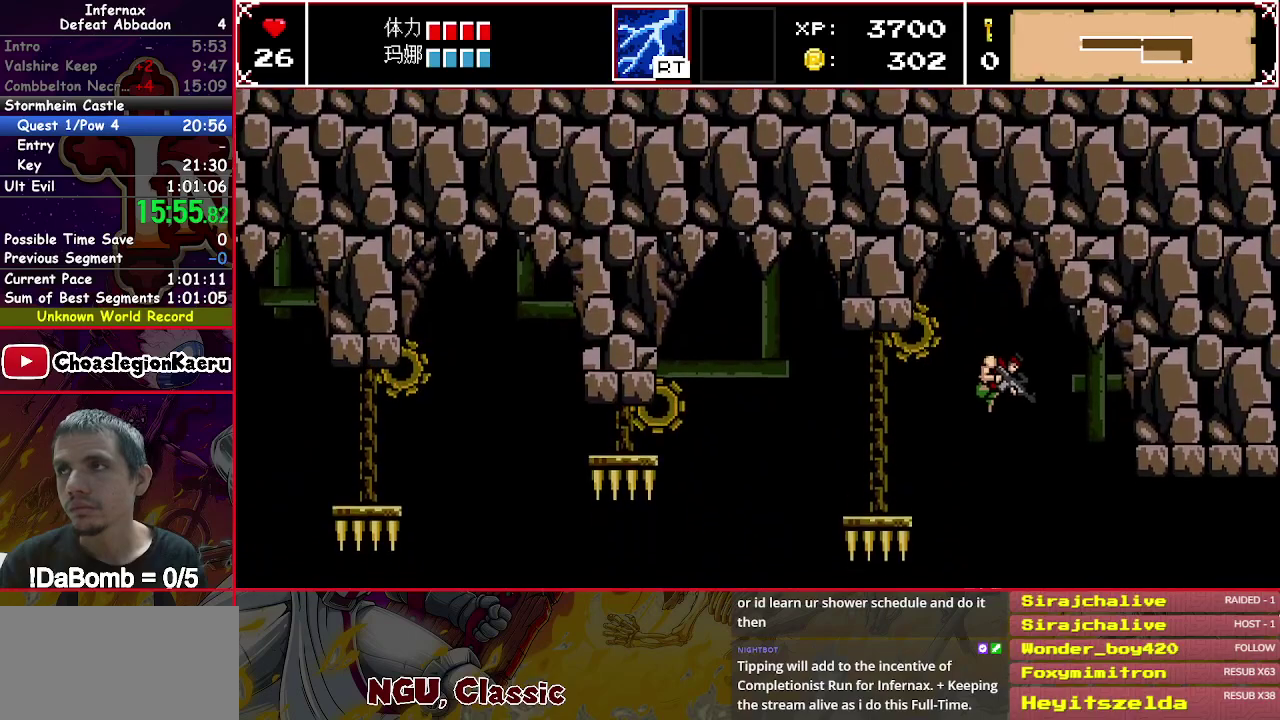
{"buttons": ["DPAD_RIGHT"], "right_stick": "center", "events": []}
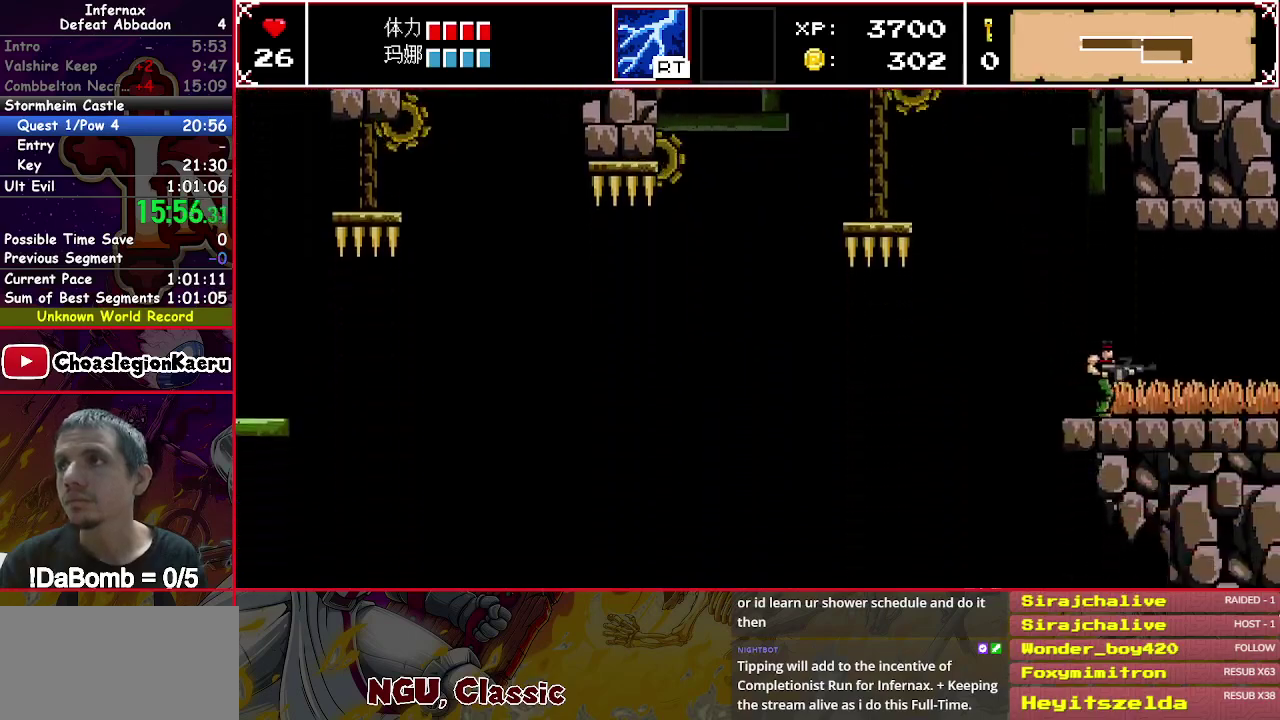
{"buttons": ["DPAD_RIGHT"], "right_stick": "center", "events": []}
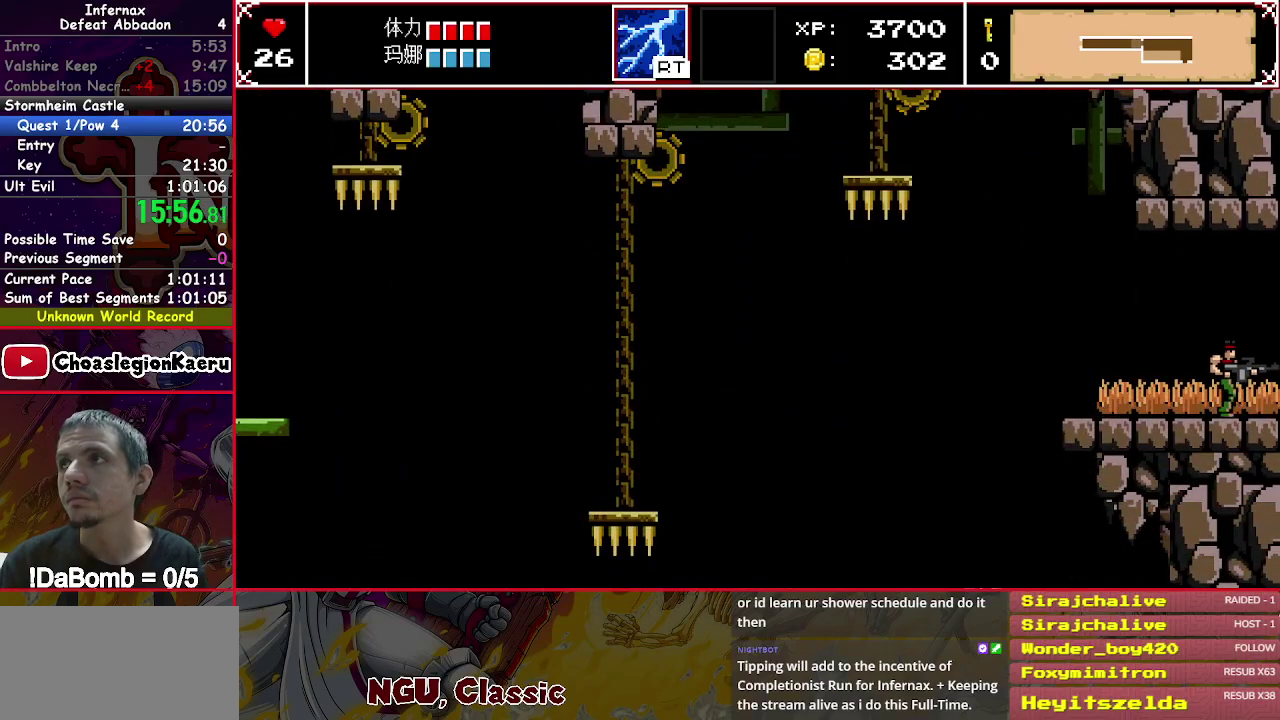
{"buttons": ["DPAD_RIGHT"], "right_stick": "center", "events": []}
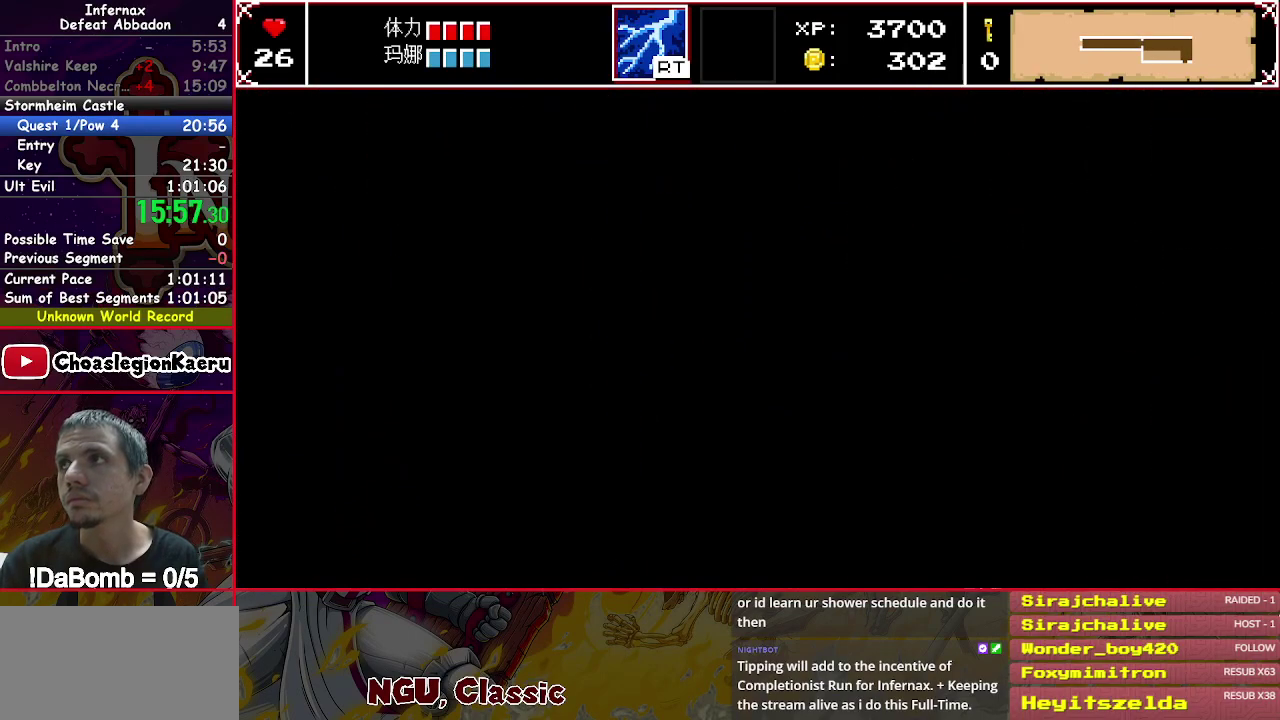
{"buttons": ["DPAD_RIGHT"], "right_stick": "center", "events": []}
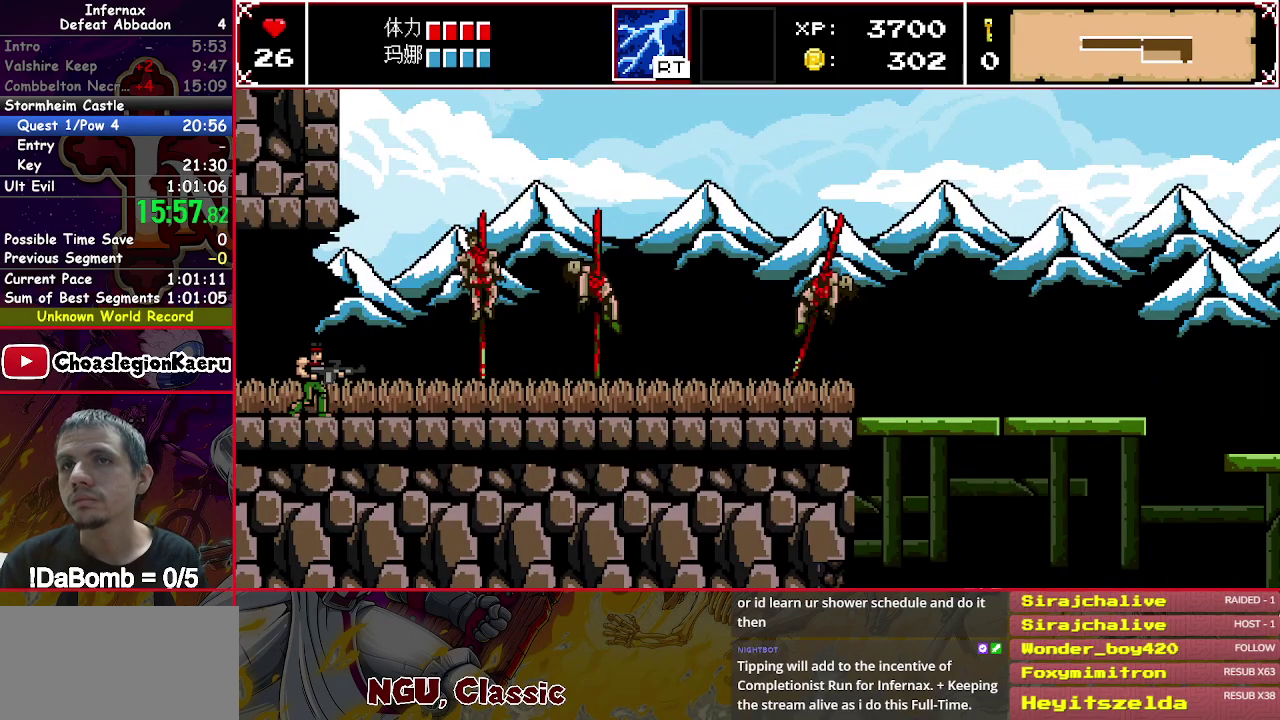
{"buttons": ["X", "DPAD_RIGHT"], "right_stick": "center", "events": [[117, "X", "down"]]}
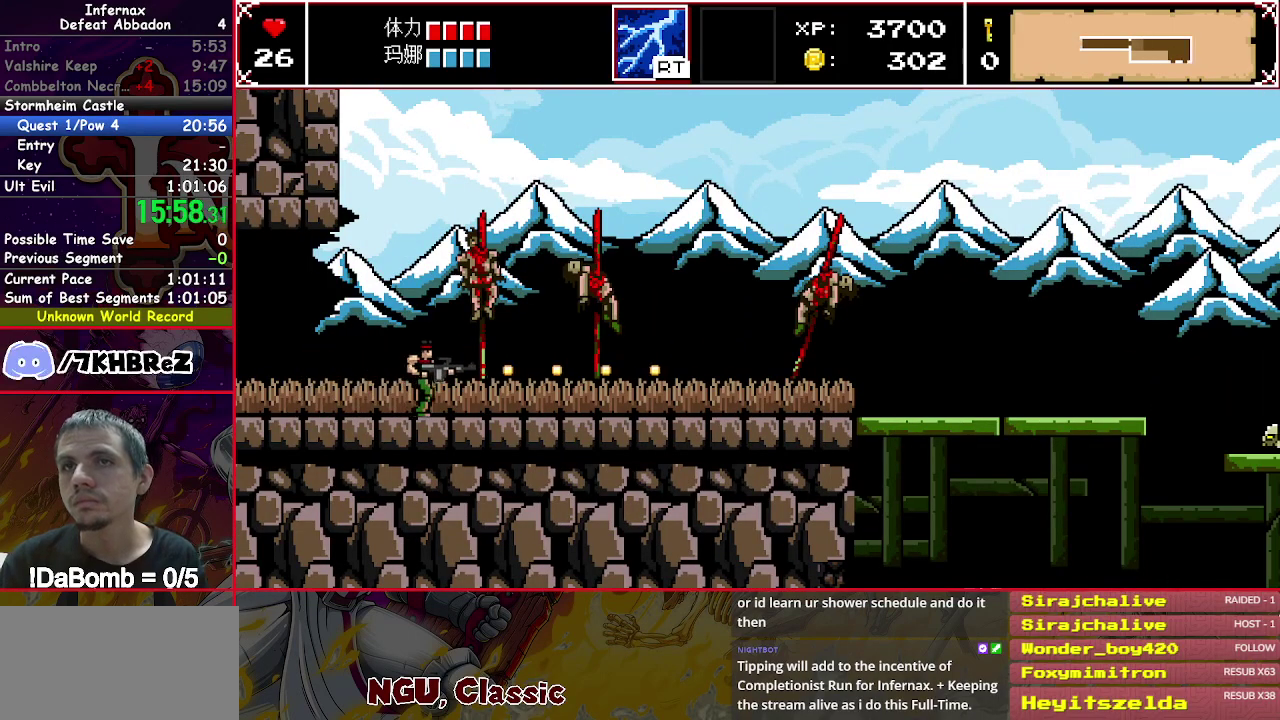
{"buttons": ["X", "DPAD_RIGHT"], "right_stick": "center", "events": []}
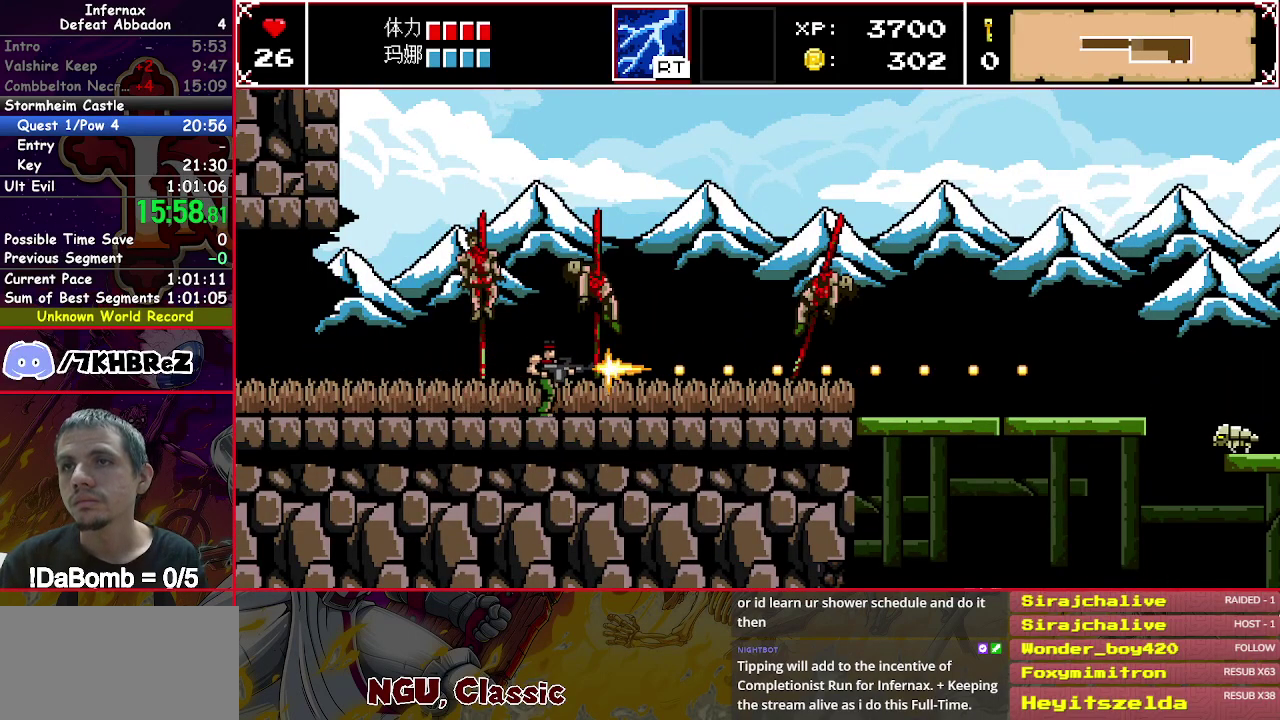
{"buttons": ["X", "DPAD_RIGHT"], "right_stick": "center", "events": []}
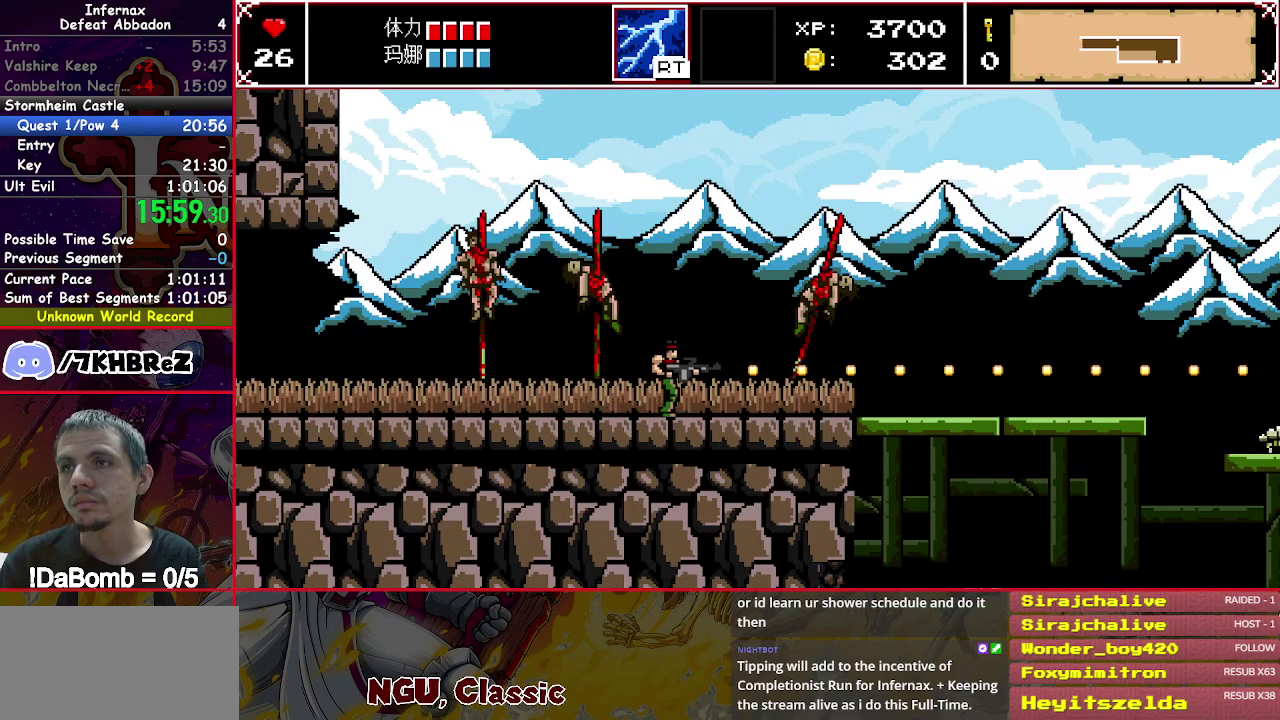
{"buttons": ["X", "DPAD_RIGHT"], "right_stick": "center", "events": []}
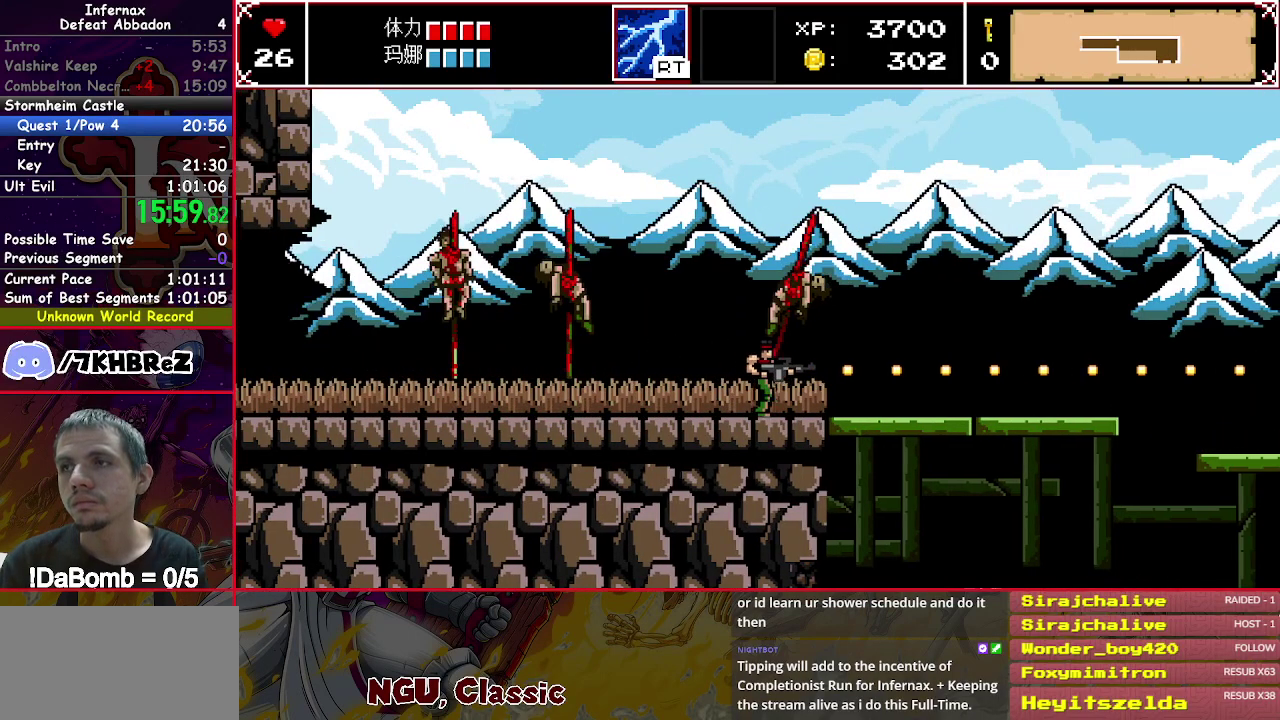
{"buttons": ["X", "Y", "DPAD_DOWN"], "right_stick": "center", "events": [[417, "DPAD_DOWN", "down"], [417, "DPAD_RIGHT", "up"], [500, "Y", "down"]]}
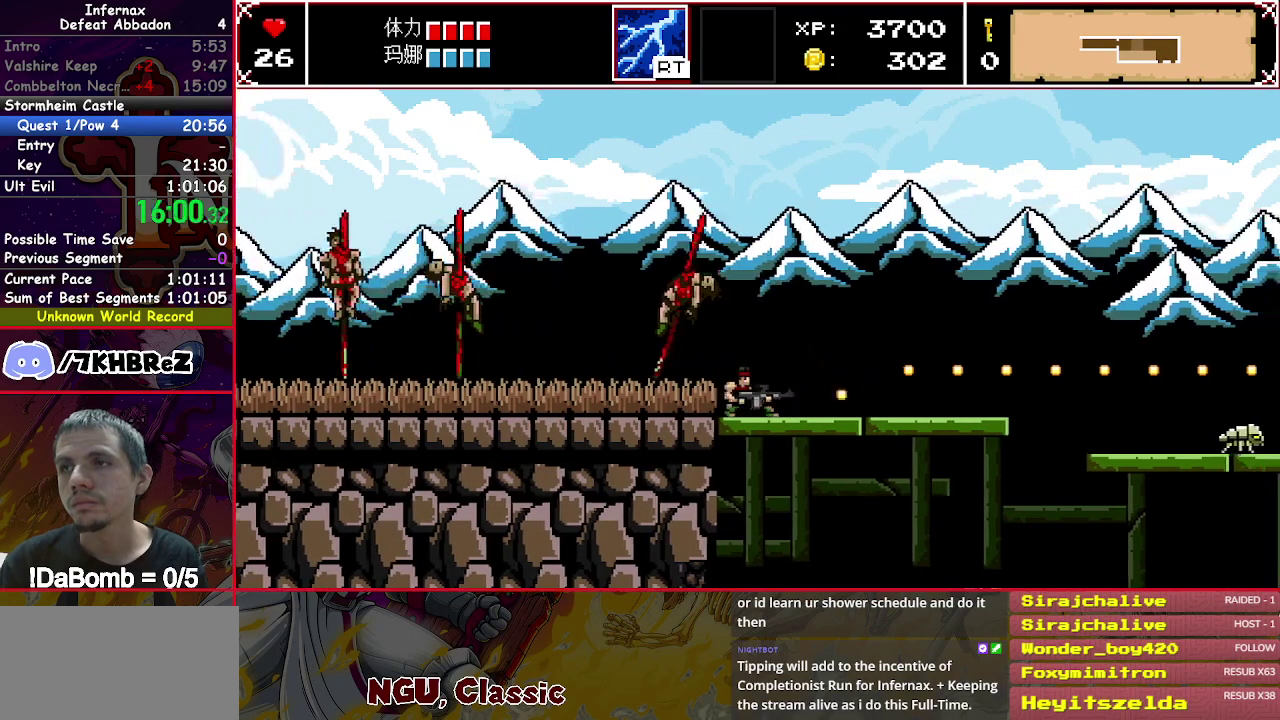
{"buttons": ["X", "DPAD_RIGHT"], "right_stick": "center", "events": [[67, "DPAD_DOWN", "up"], [67, "Y", "up"], [100, "DPAD_RIGHT", "down"]]}
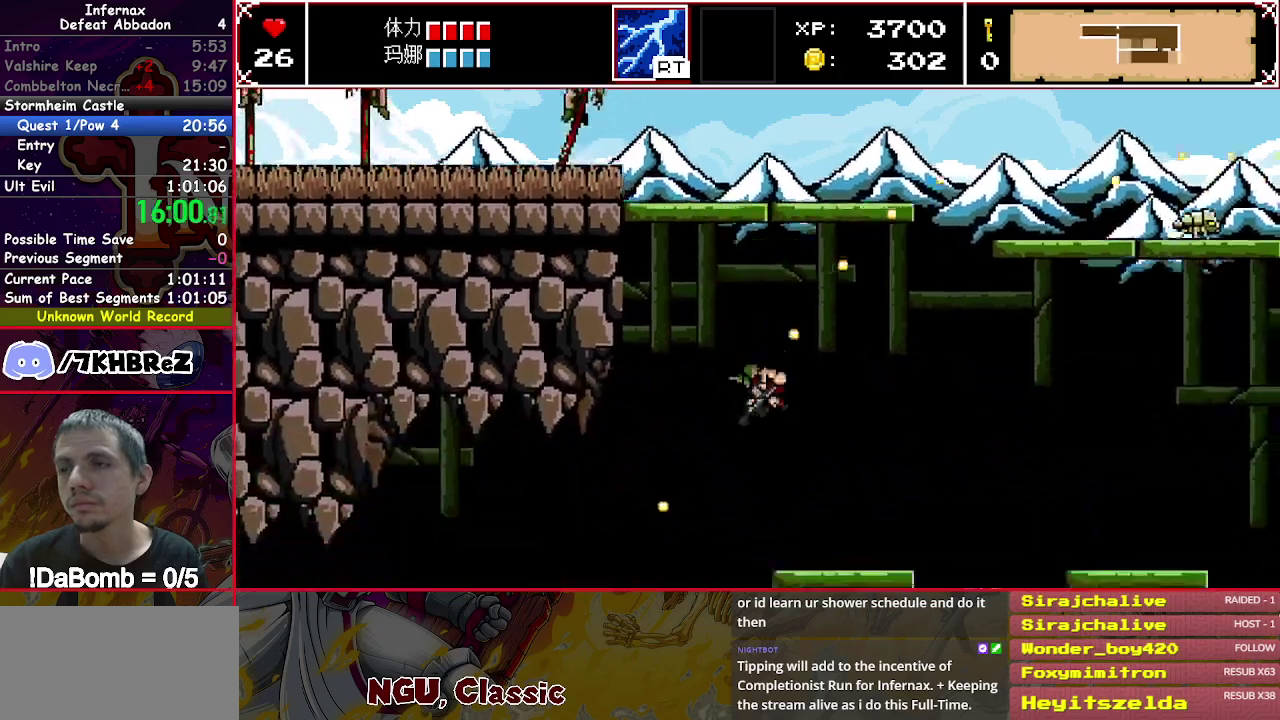
{"buttons": ["X", "Y", "DPAD_RIGHT"], "right_stick": "center", "events": [[400, "Y", "down"]]}
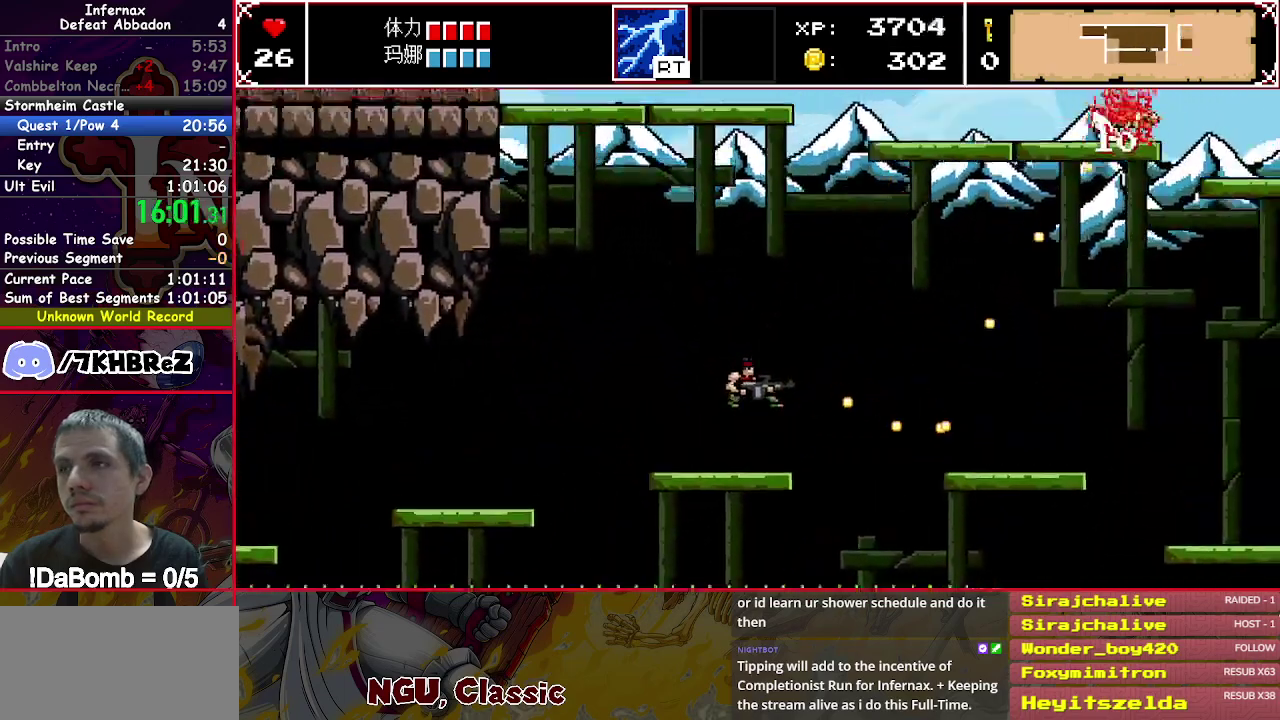
{"buttons": ["X", "DPAD_RIGHT"], "right_stick": "center", "events": [[33, "Y", "up"]]}
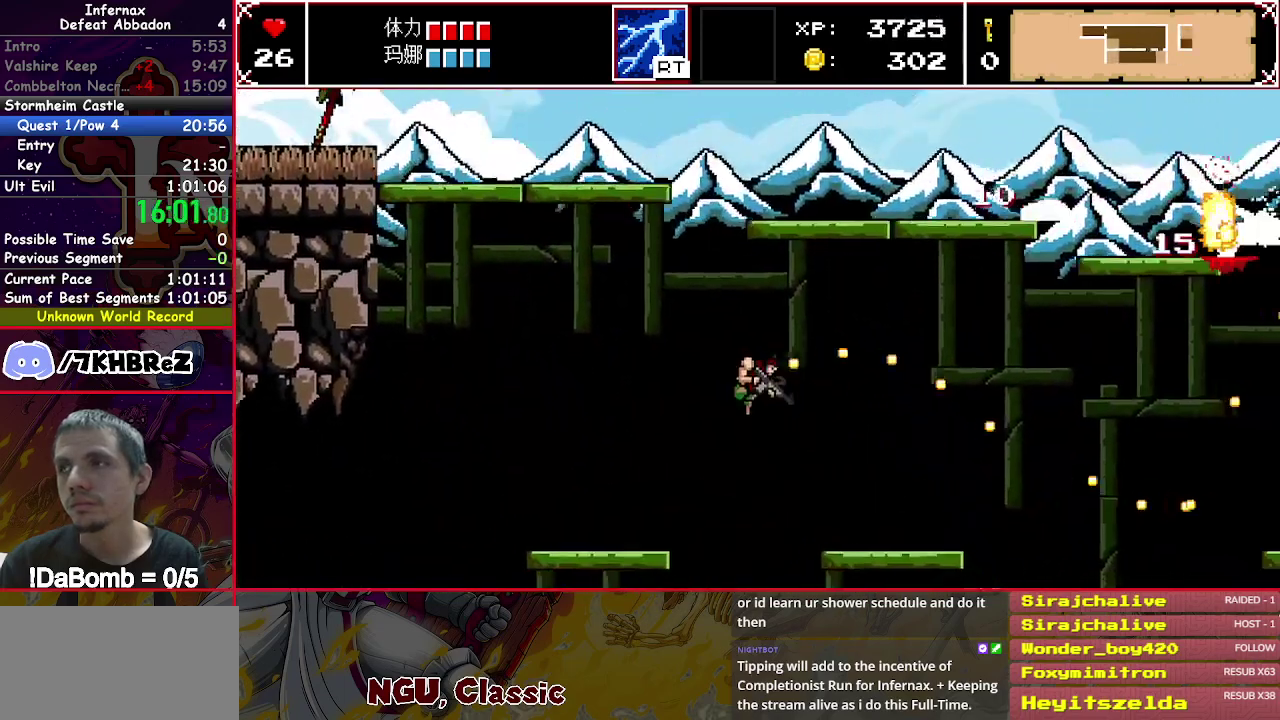
{"buttons": ["X", "DPAD_RIGHT"], "right_stick": "center", "events": [[267, "DPAD_DOWN", "down"], [283, "DPAD_RIGHT", "up"], [333, "Y", "down"], [400, "Y", "up"], [417, "DPAD_RIGHT", "down"], [433, "DPAD_DOWN", "up"]]}
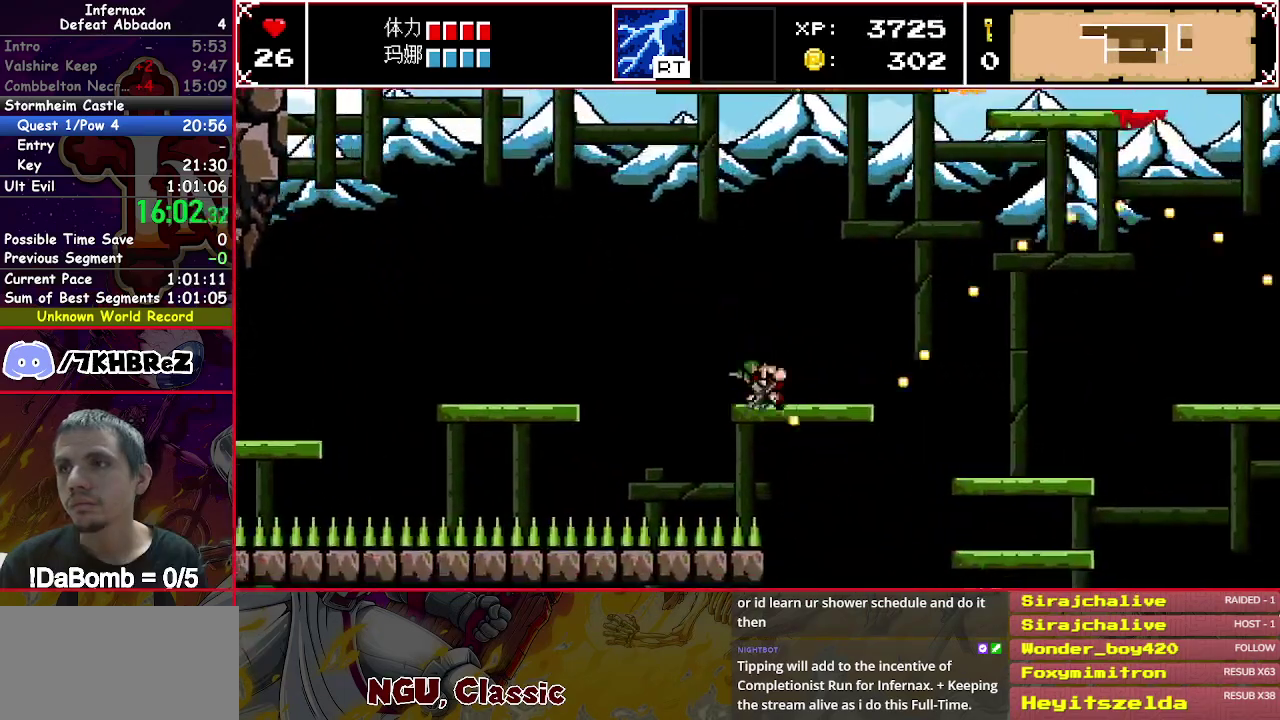
{"buttons": ["X", "DPAD_RIGHT"], "right_stick": "center", "events": []}
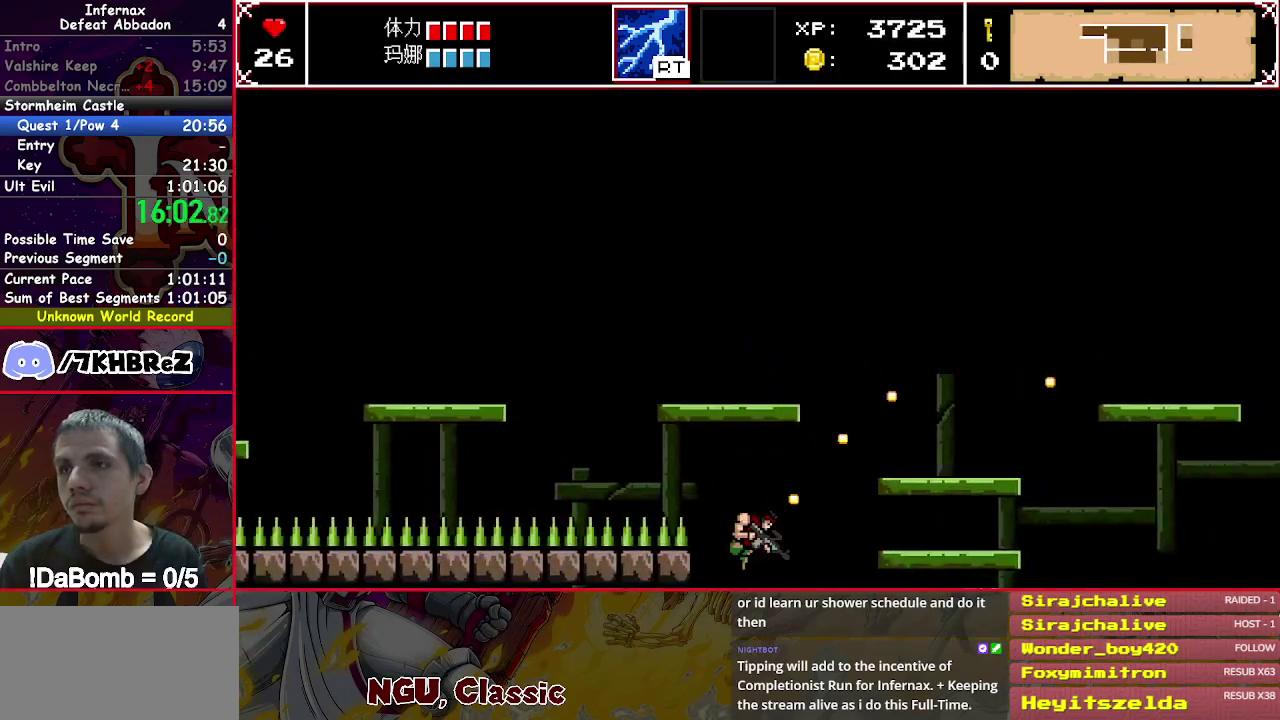
{"buttons": ["X", "DPAD_RIGHT"], "right_stick": "center", "events": []}
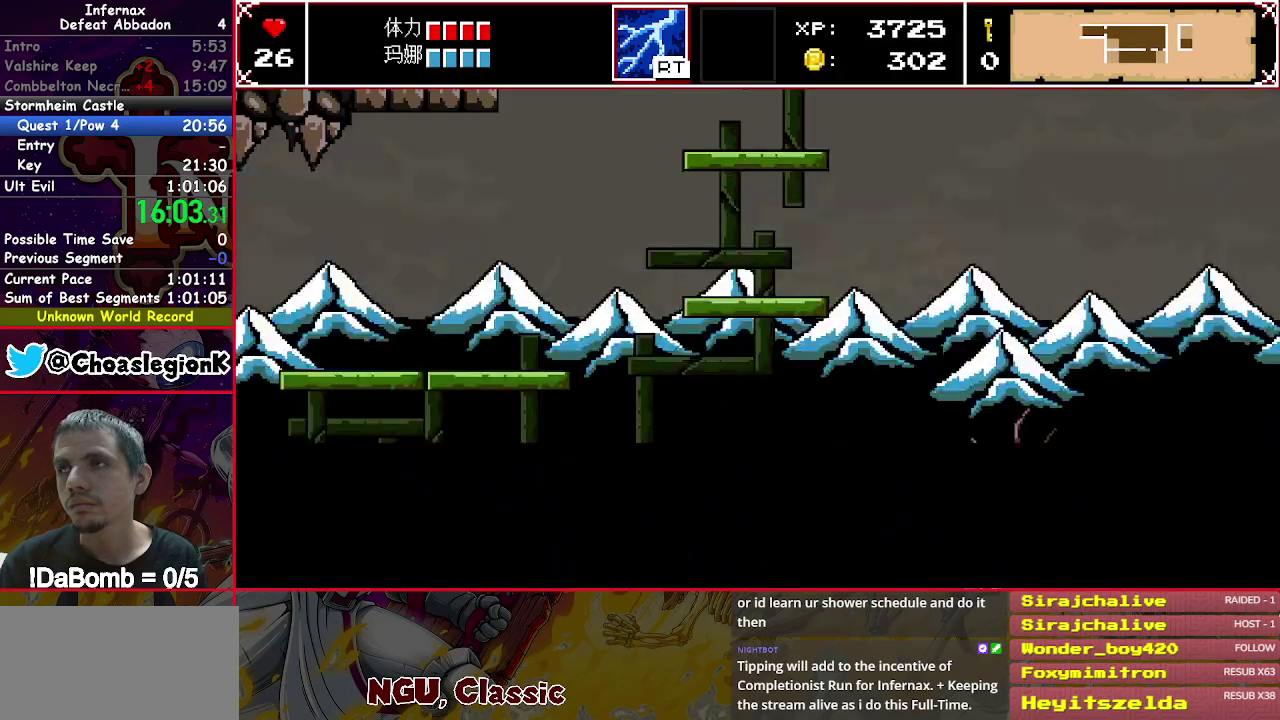
{"buttons": ["X", "DPAD_RIGHT"], "right_stick": "center", "events": []}
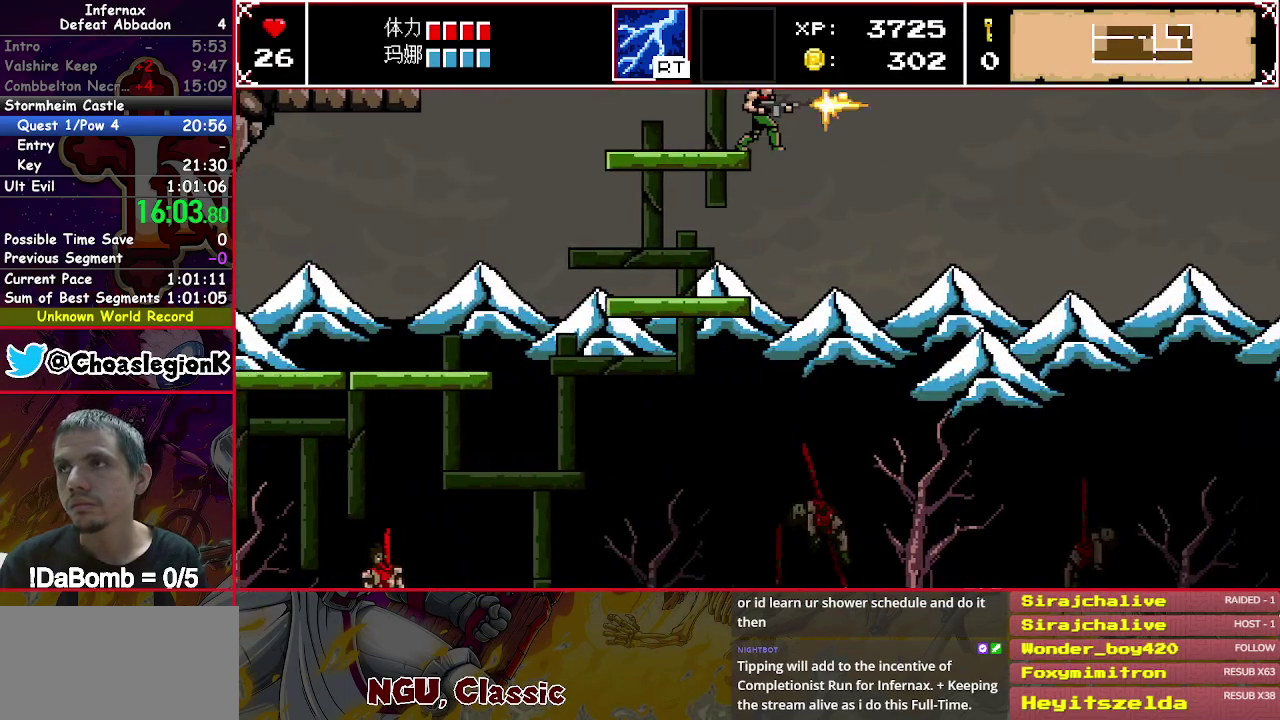
{"buttons": ["X", "DPAD_RIGHT"], "right_stick": "center", "events": []}
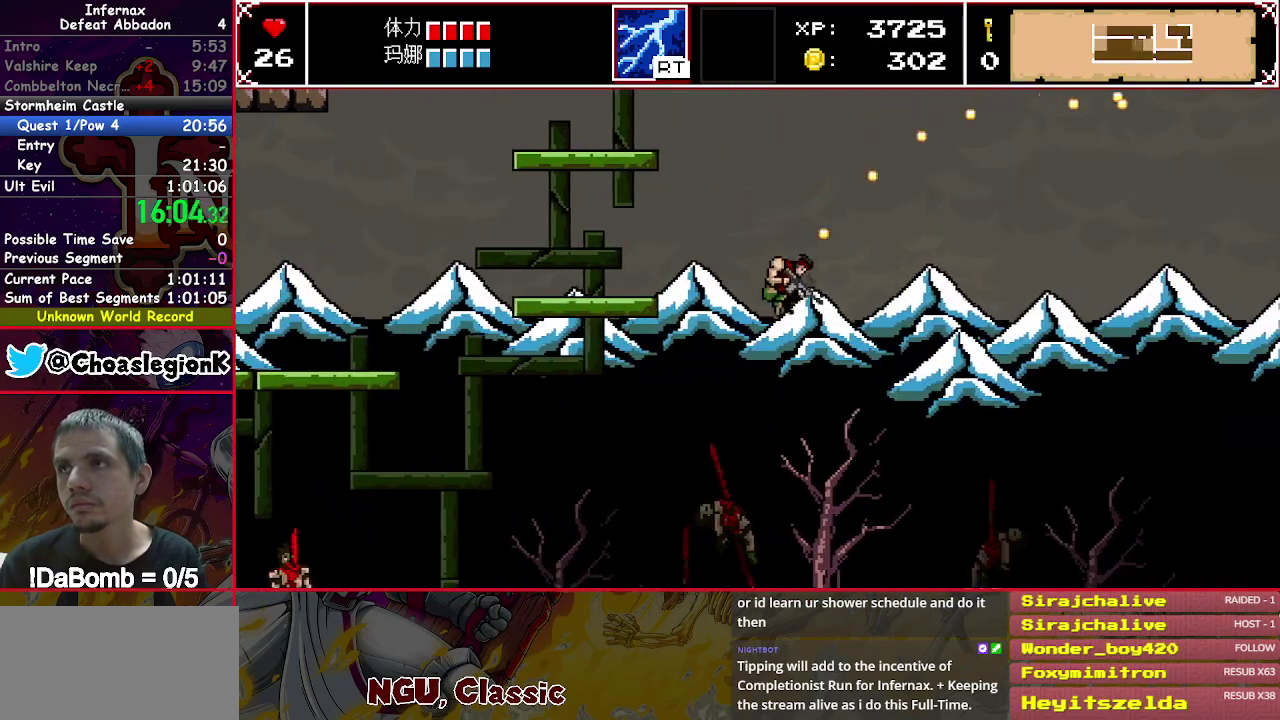
{"buttons": ["X", "DPAD_RIGHT"], "right_stick": "center", "events": []}
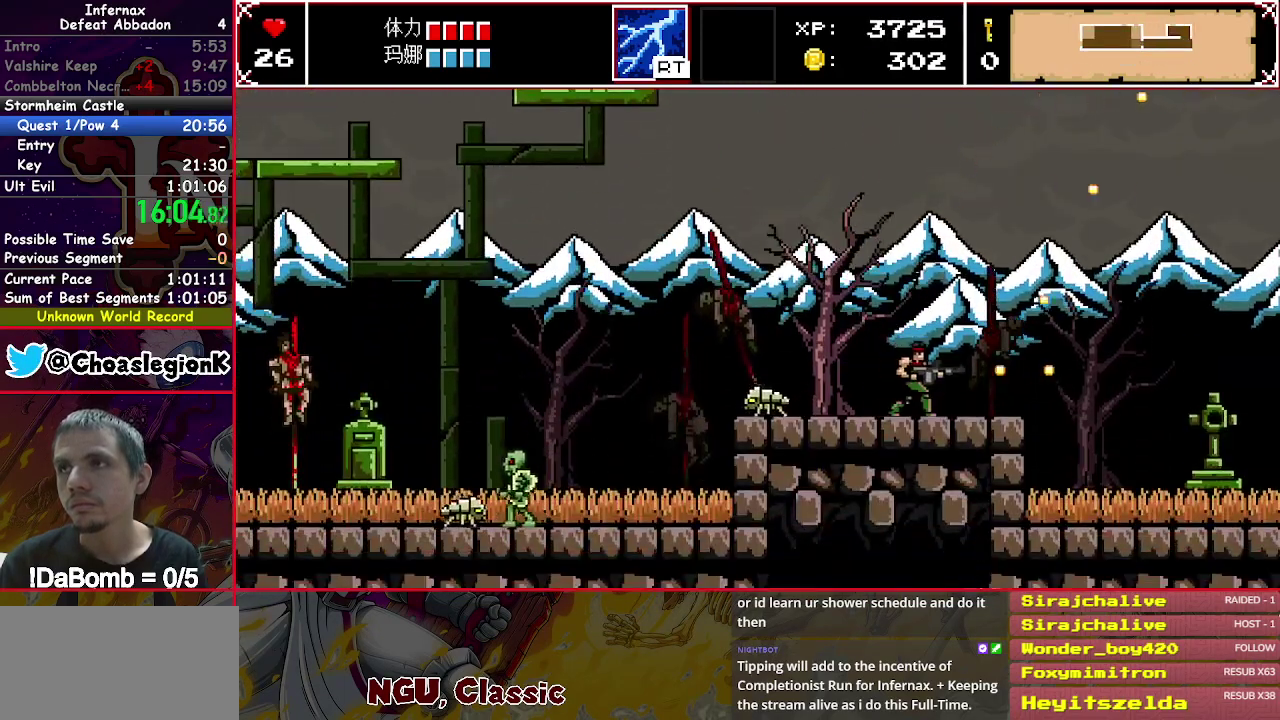
{"buttons": ["X", "DPAD_RIGHT"], "right_stick": "center", "events": []}
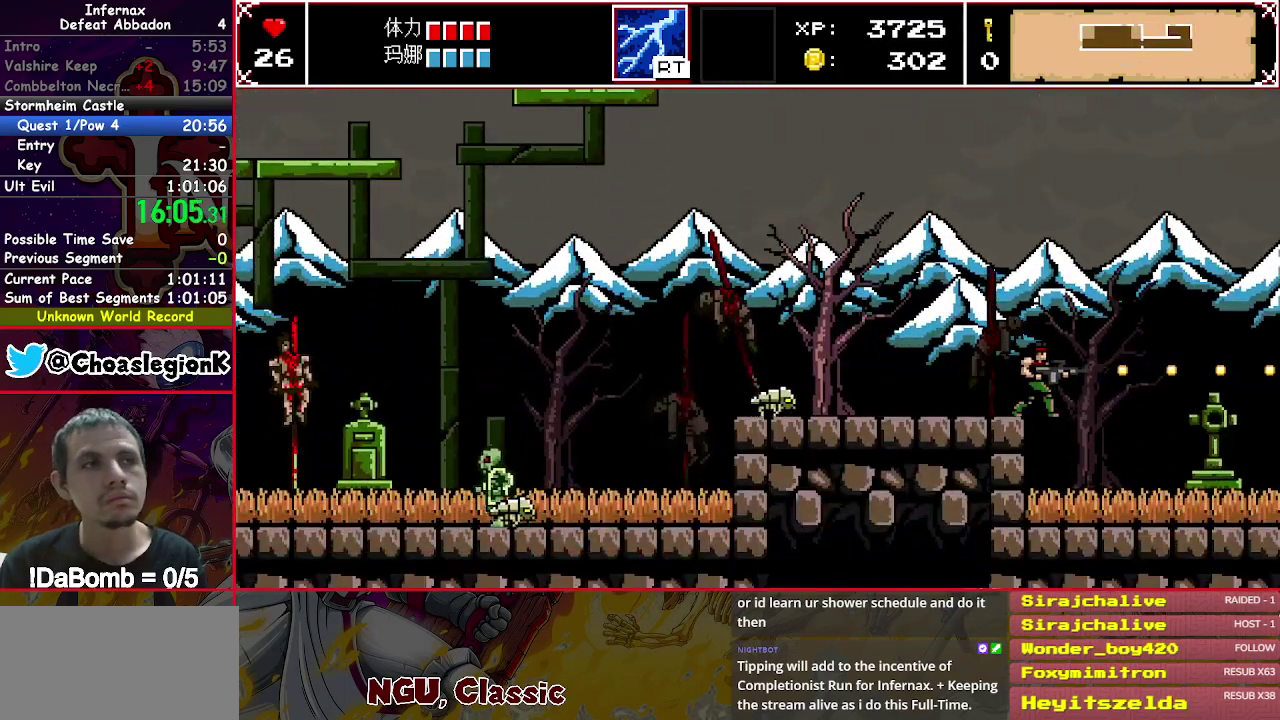
{"buttons": ["X", "DPAD_RIGHT"], "right_stick": "center", "events": []}
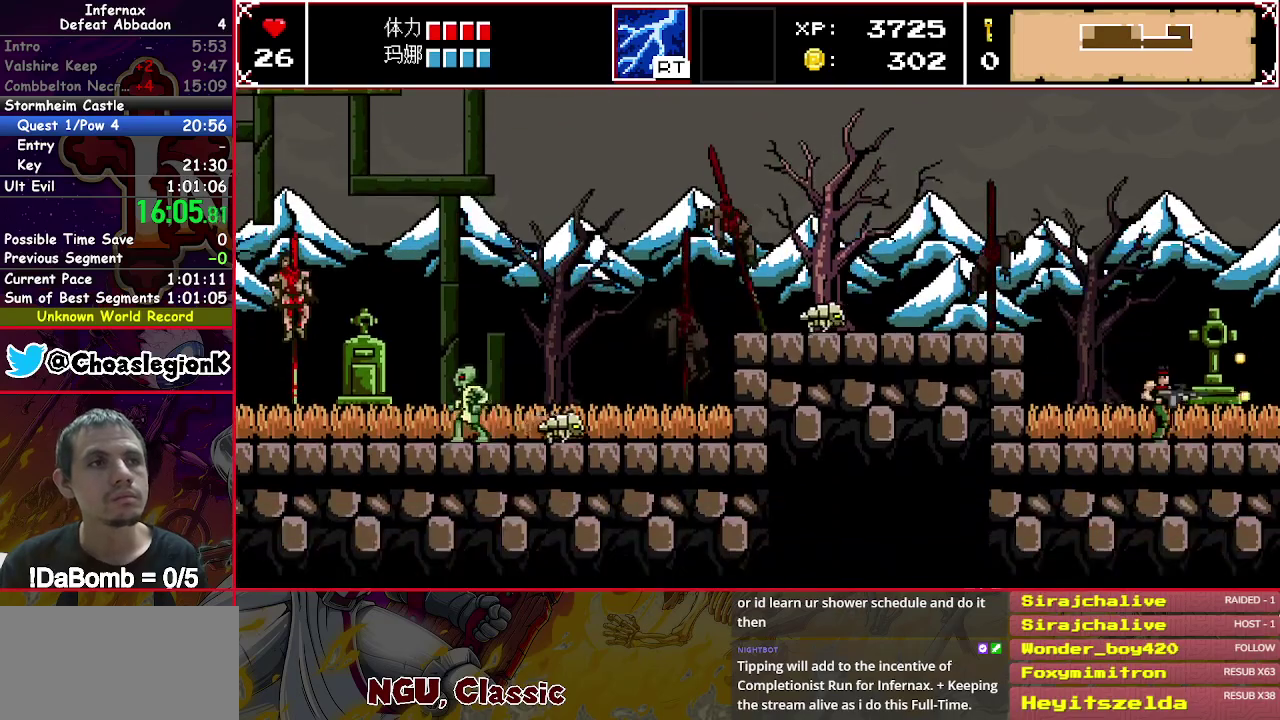
{"buttons": ["X", "DPAD_RIGHT"], "right_stick": "center", "events": []}
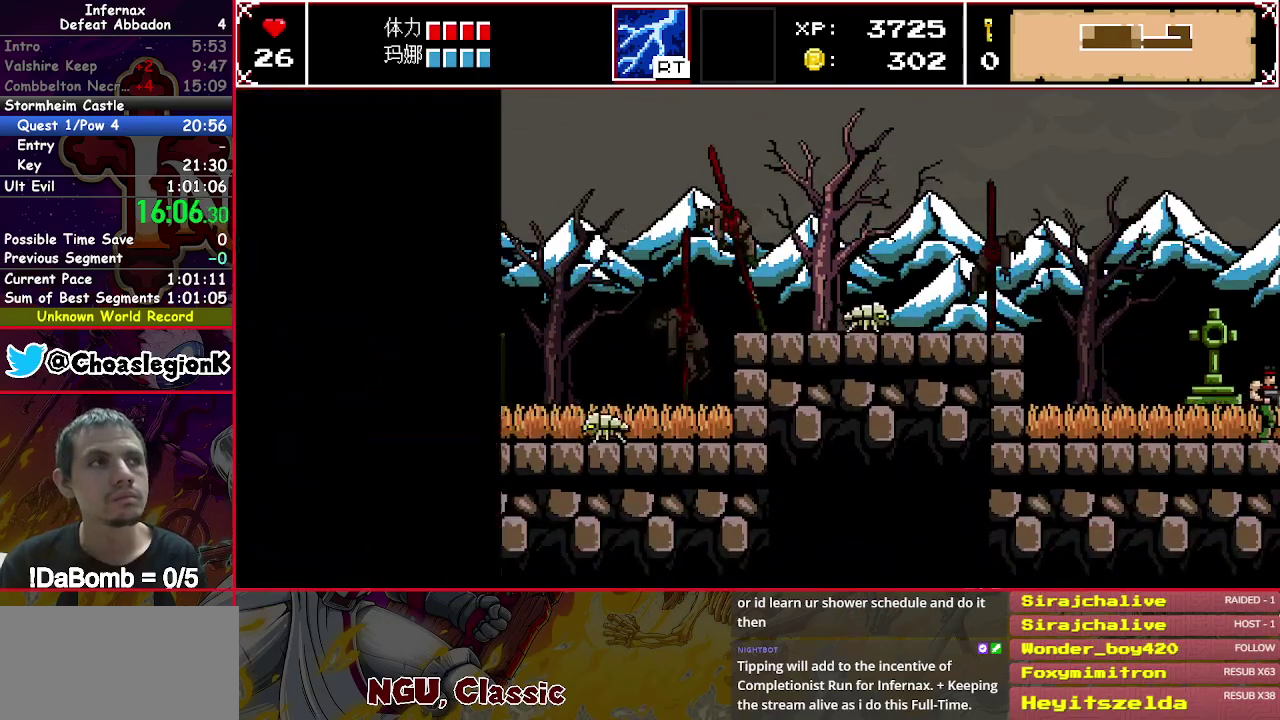
{"buttons": ["X", "DPAD_RIGHT"], "right_stick": "center", "events": []}
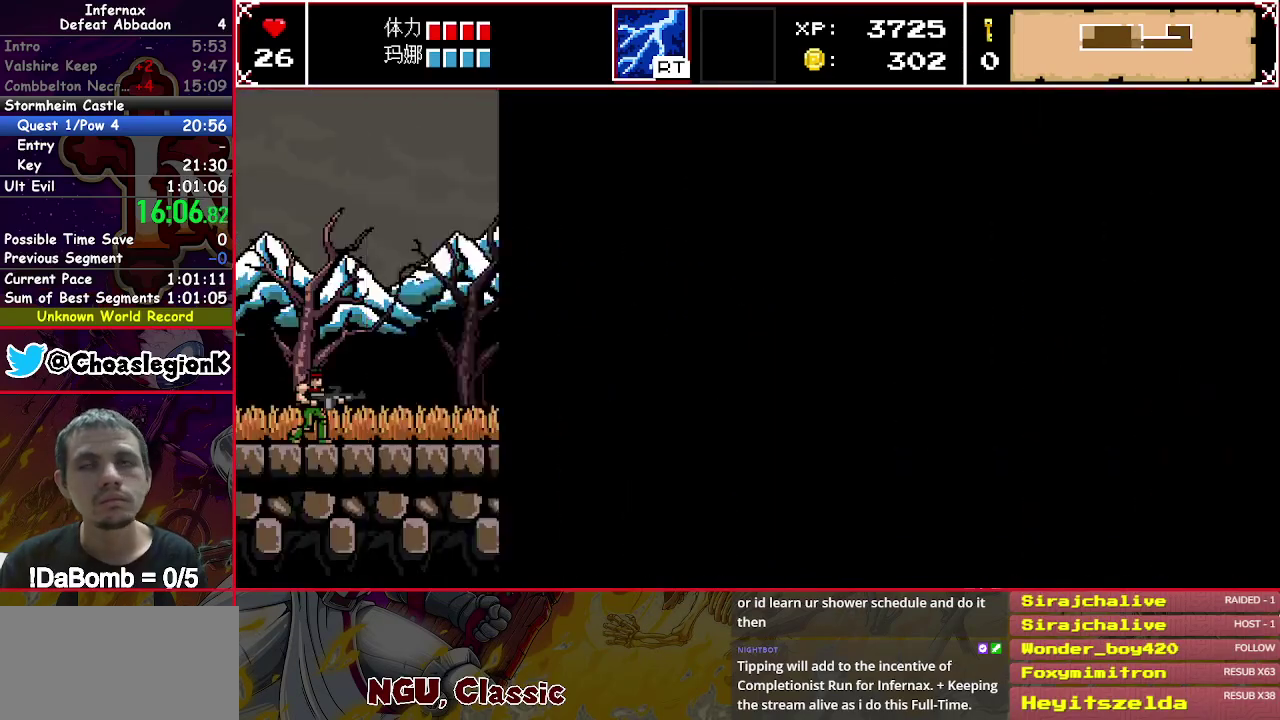
{"buttons": ["X", "DPAD_RIGHT"], "right_stick": "center", "events": []}
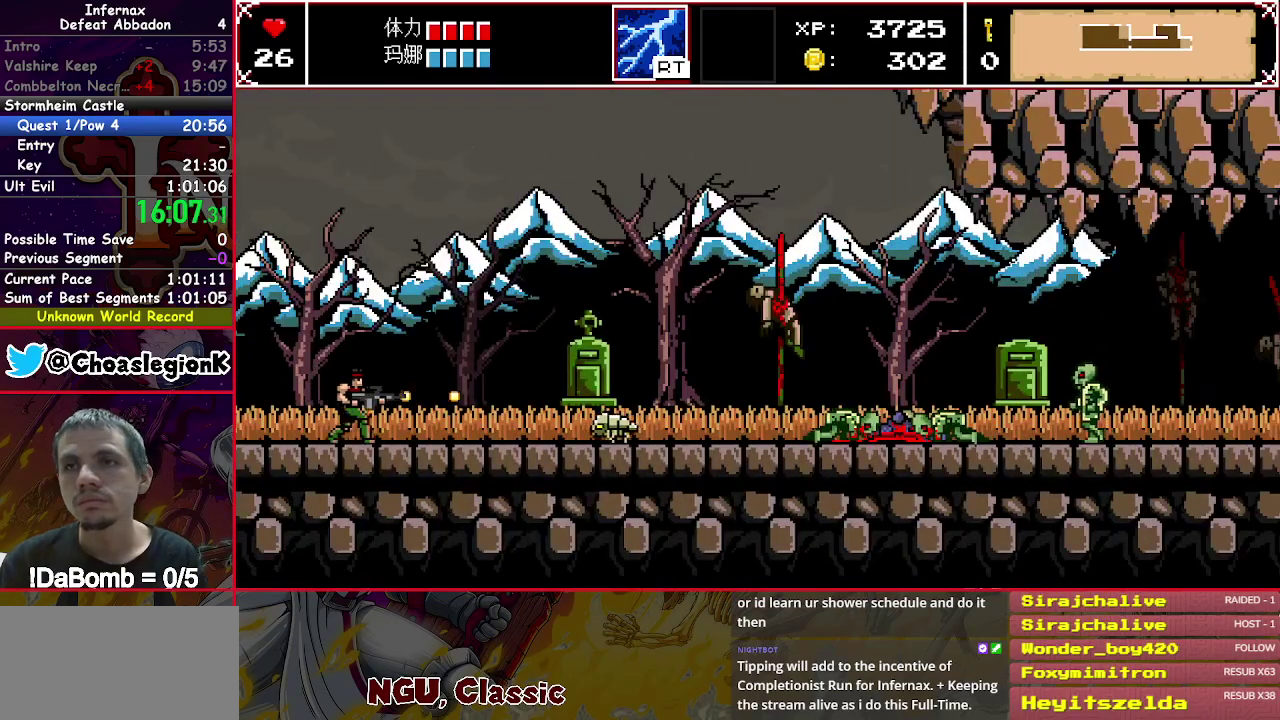
{"buttons": ["X", "DPAD_DOWN", "DPAD_RIGHT"], "right_stick": "center", "events": [[67, "DPAD_DOWN", "down"], [67, "Y", "down"], [167, "Y", "up"]]}
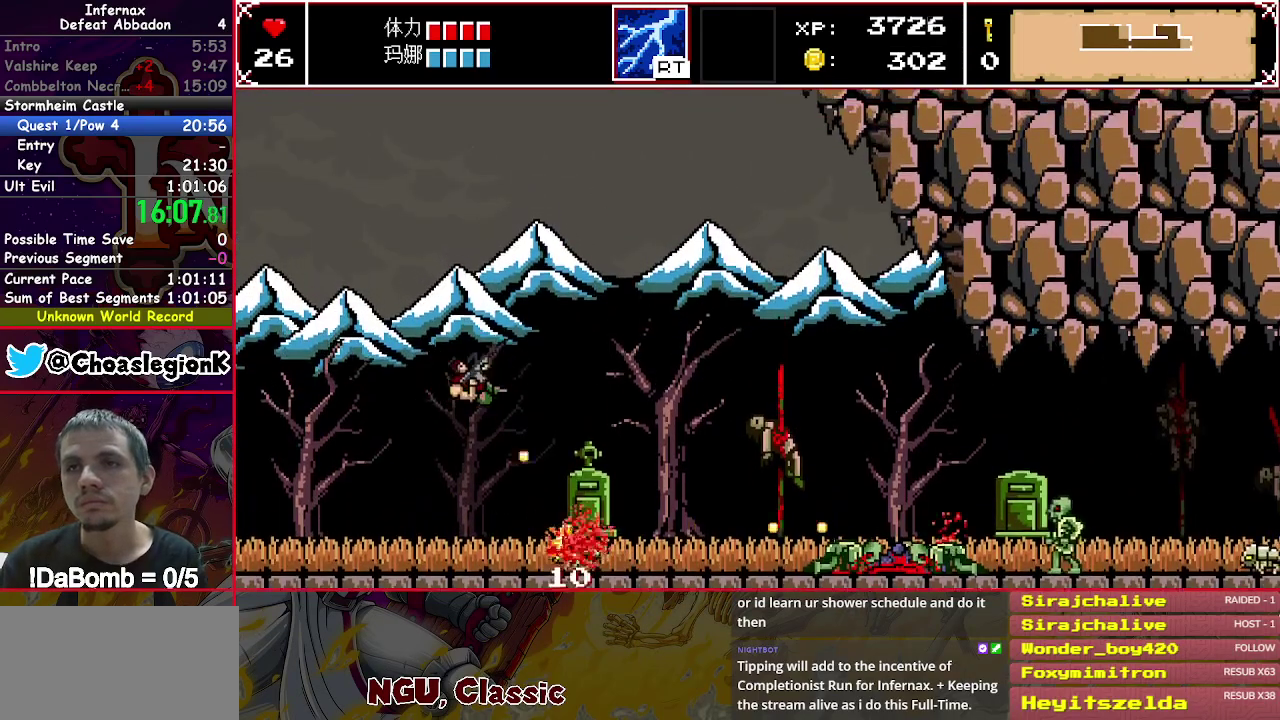
{"buttons": ["X", "DPAD_DOWN", "DPAD_RIGHT"], "right_stick": "center", "events": [[283, "DPAD_DOWN", "up"], [500, "DPAD_DOWN", "down"]]}